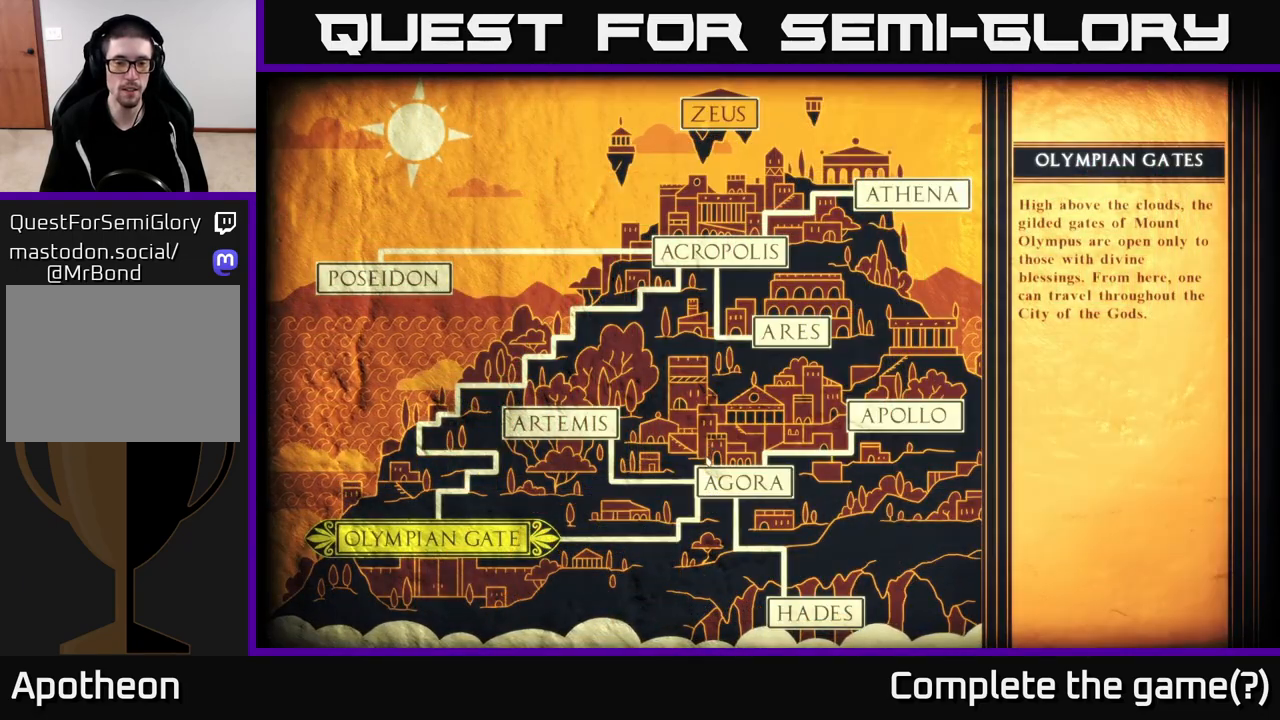
Gameplay with a controller (Xbox layout); each line is a JSON object with the inputs held at the frame after it. "events" lists button and stick changes between this image and that frame as [ms after this image, input, new state], when the widget could be followed in between.
{"buttons": ["B"], "left_stick": "center", "right_stick": "center", "events": [[183, "left_stick", "up-left"], [283, "left_stick", "center"], [450, "B", "down"]]}
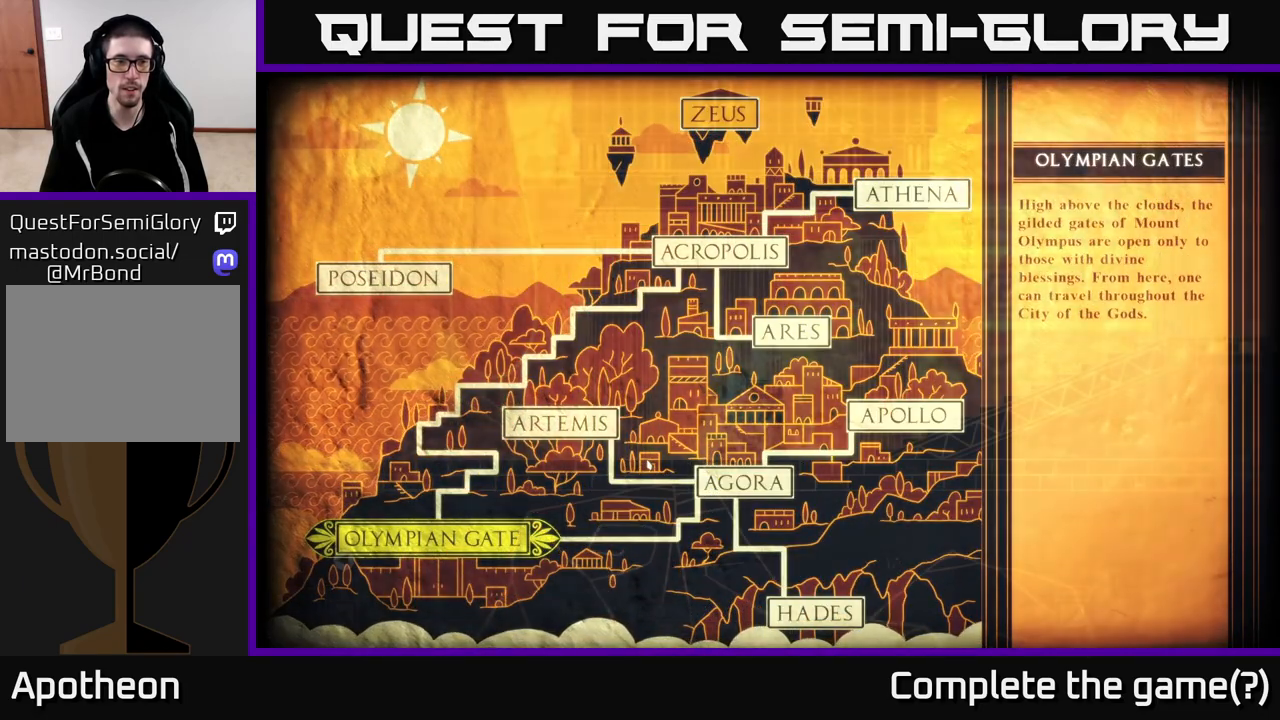
{"buttons": [], "left_stick": "left", "right_stick": "center", "events": [[33, "left_stick", "left"], [67, "B", "up"]]}
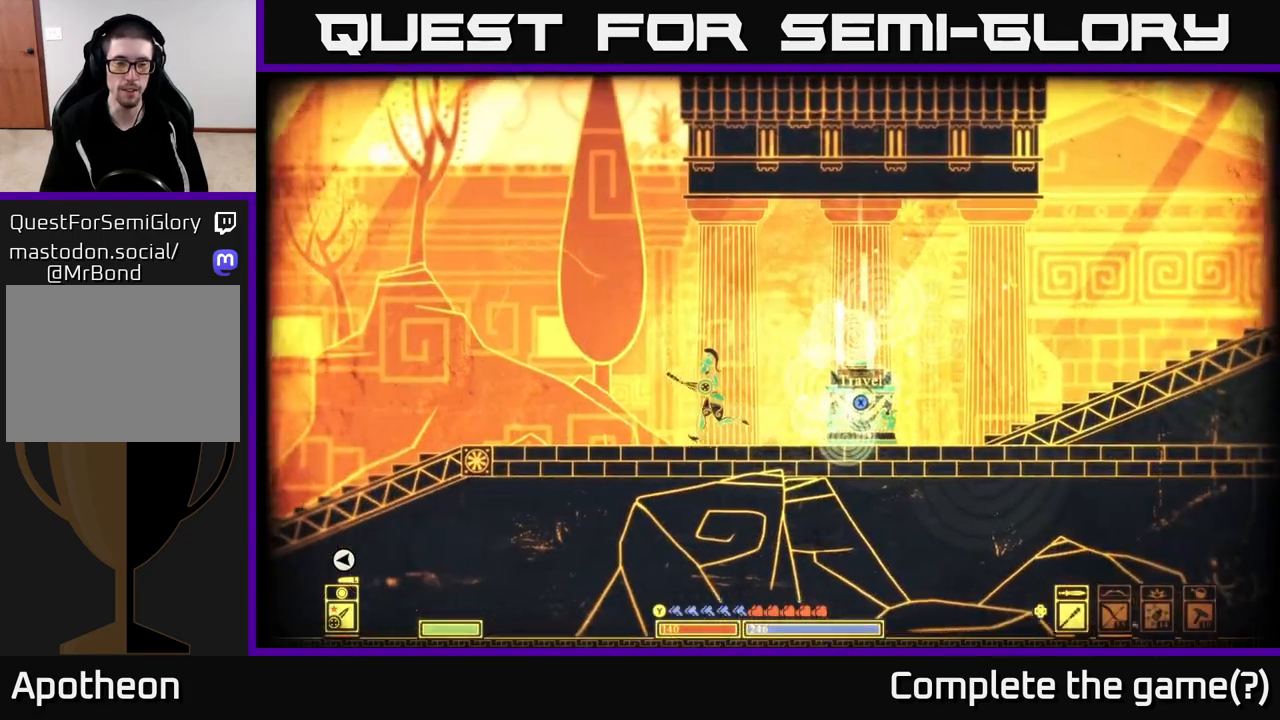
{"buttons": [], "left_stick": "left", "right_stick": "center", "events": []}
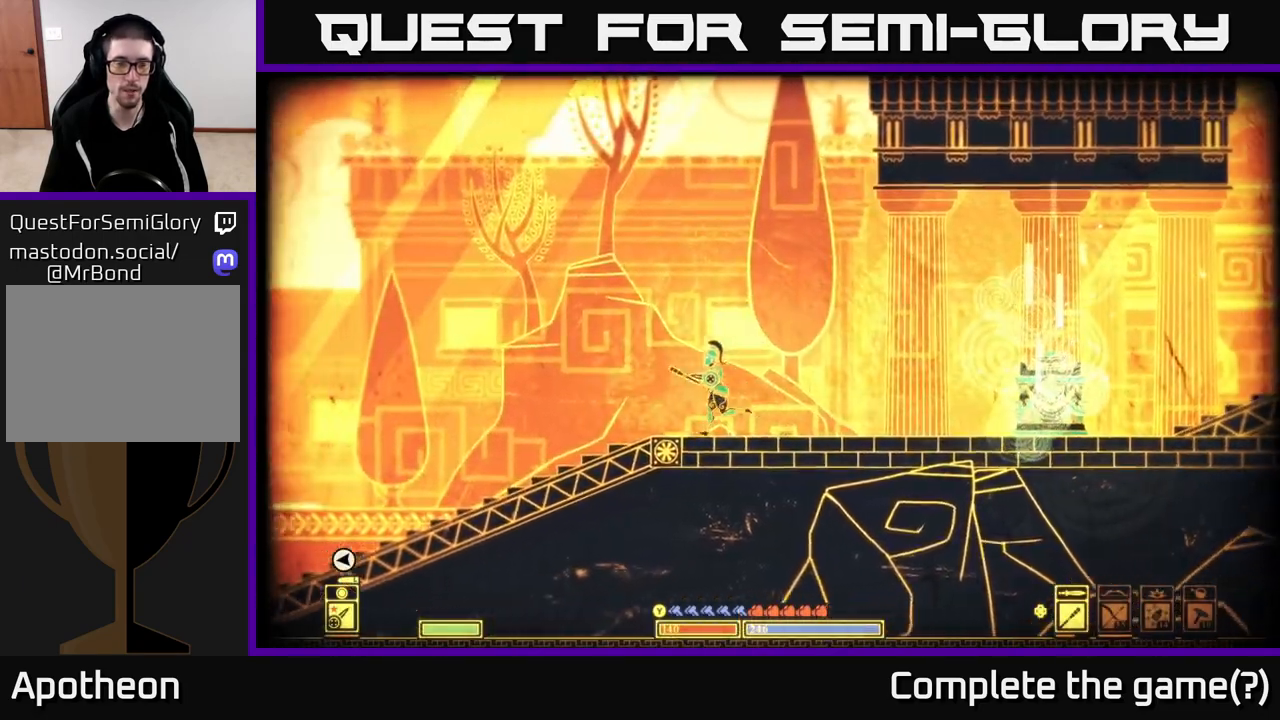
{"buttons": [], "left_stick": "left", "right_stick": "center", "events": []}
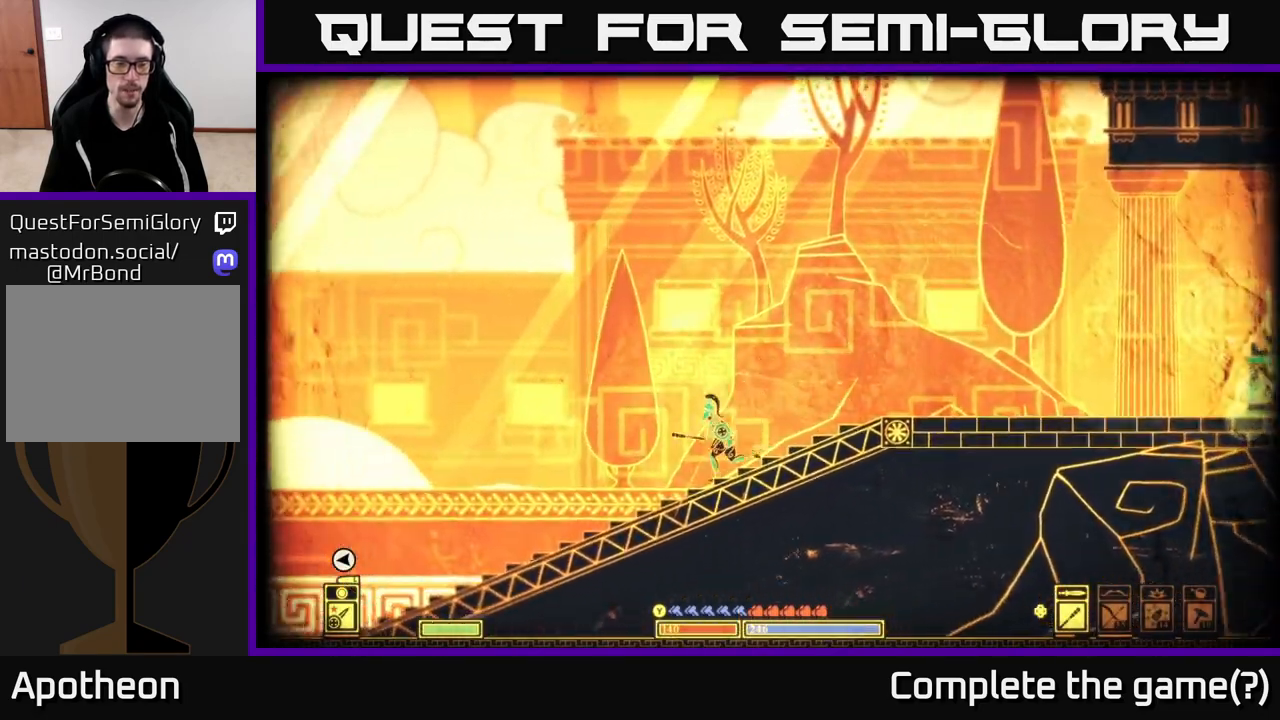
{"buttons": [], "left_stick": "left", "right_stick": "center", "events": []}
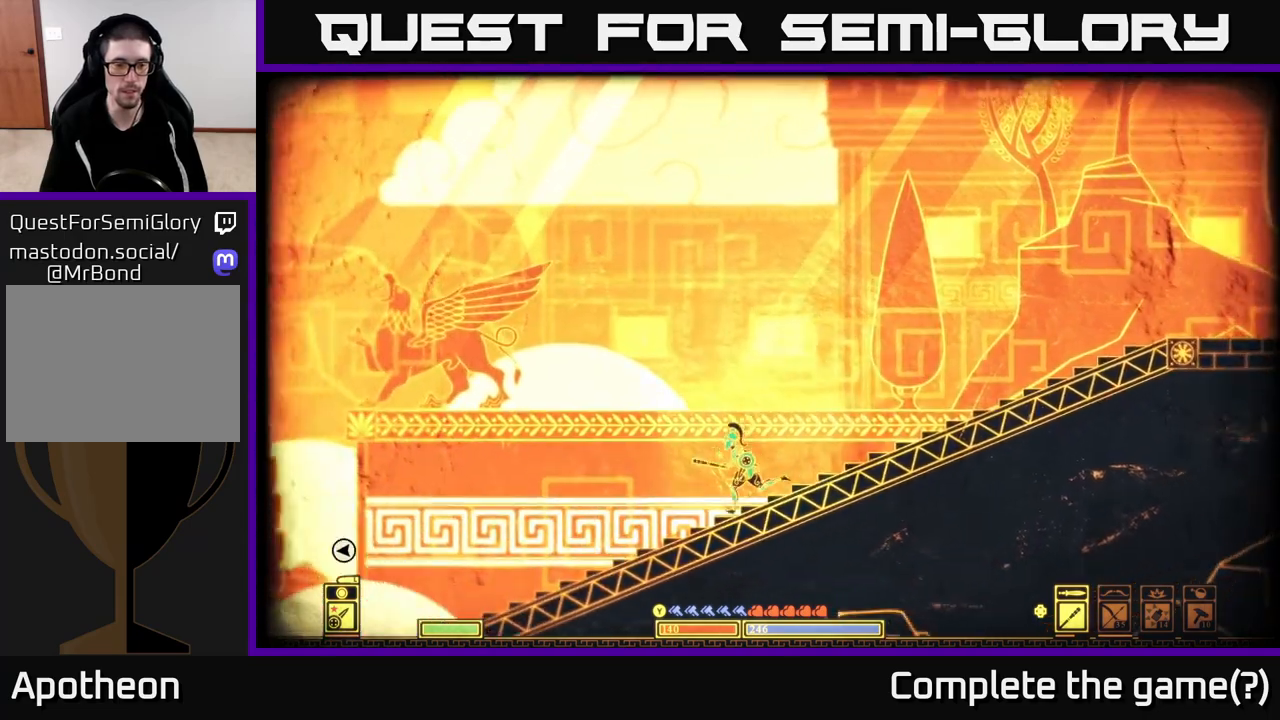
{"buttons": [], "left_stick": "left", "right_stick": "center", "events": []}
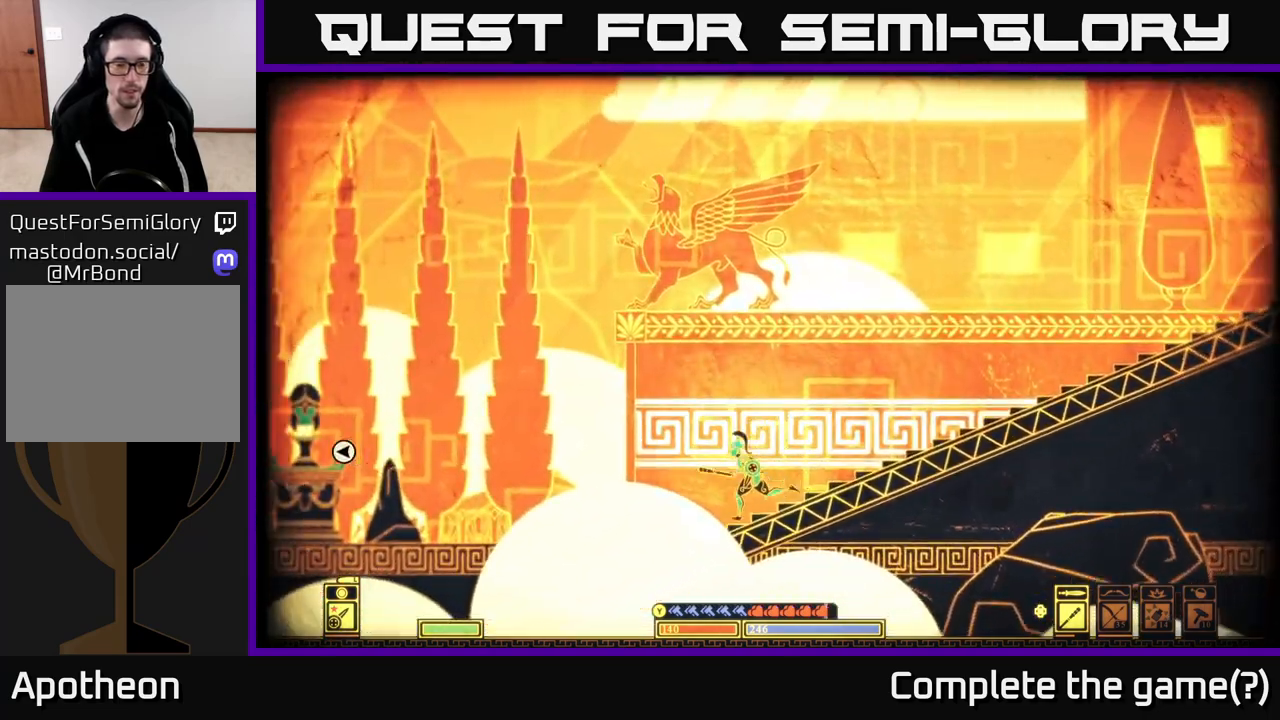
{"buttons": [], "left_stick": "left", "right_stick": "center", "events": []}
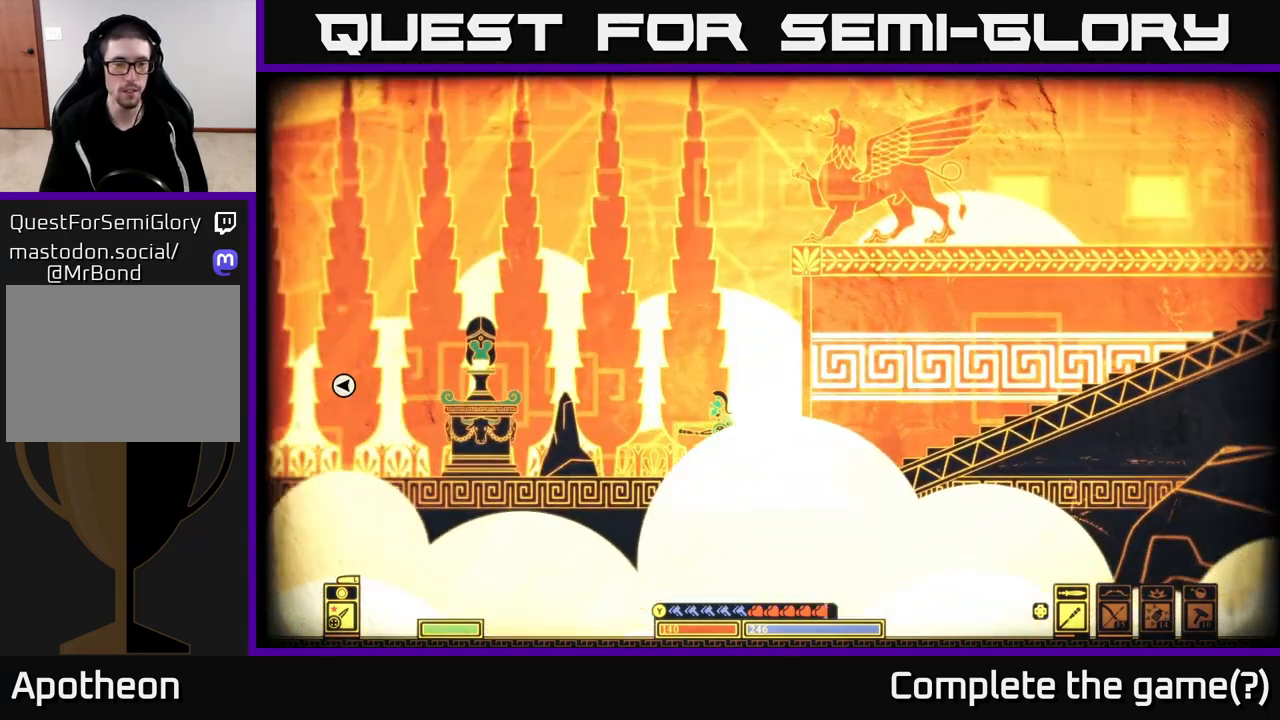
{"buttons": [], "left_stick": "left", "right_stick": "center", "events": []}
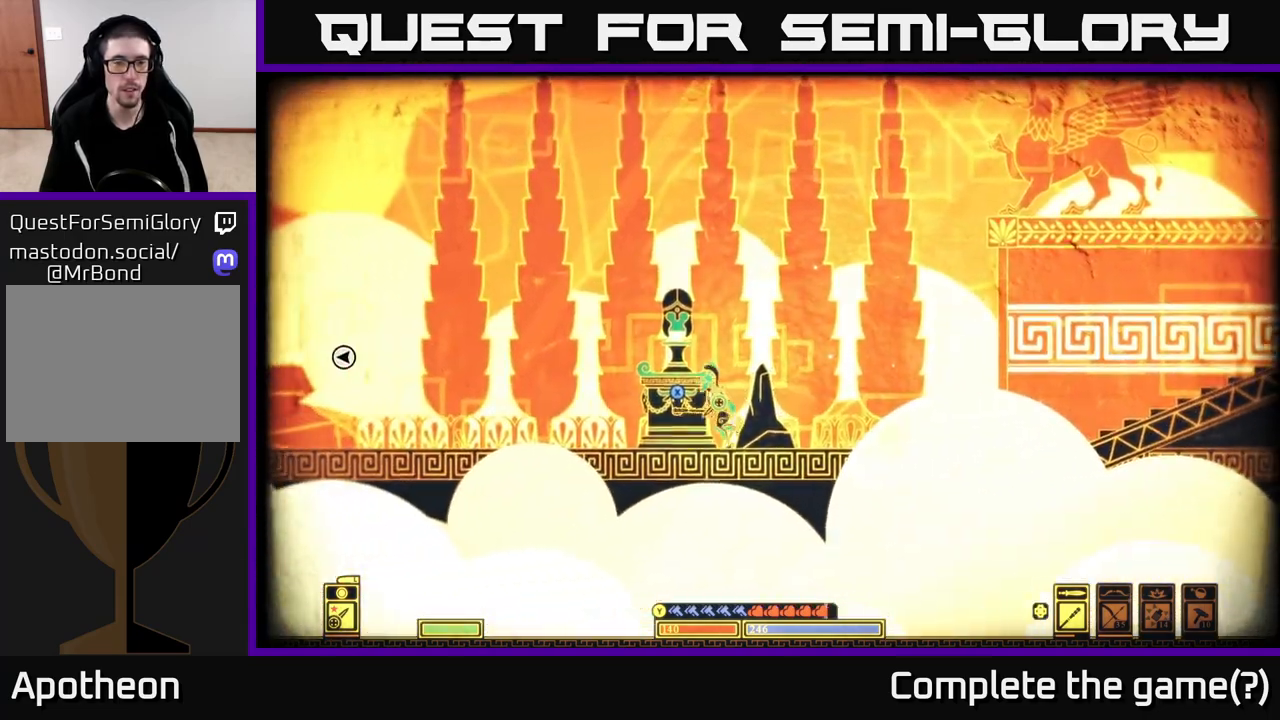
{"buttons": [], "left_stick": "left", "right_stick": "center", "events": [[133, "left_stick", "center"], [350, "left_stick", "left"]]}
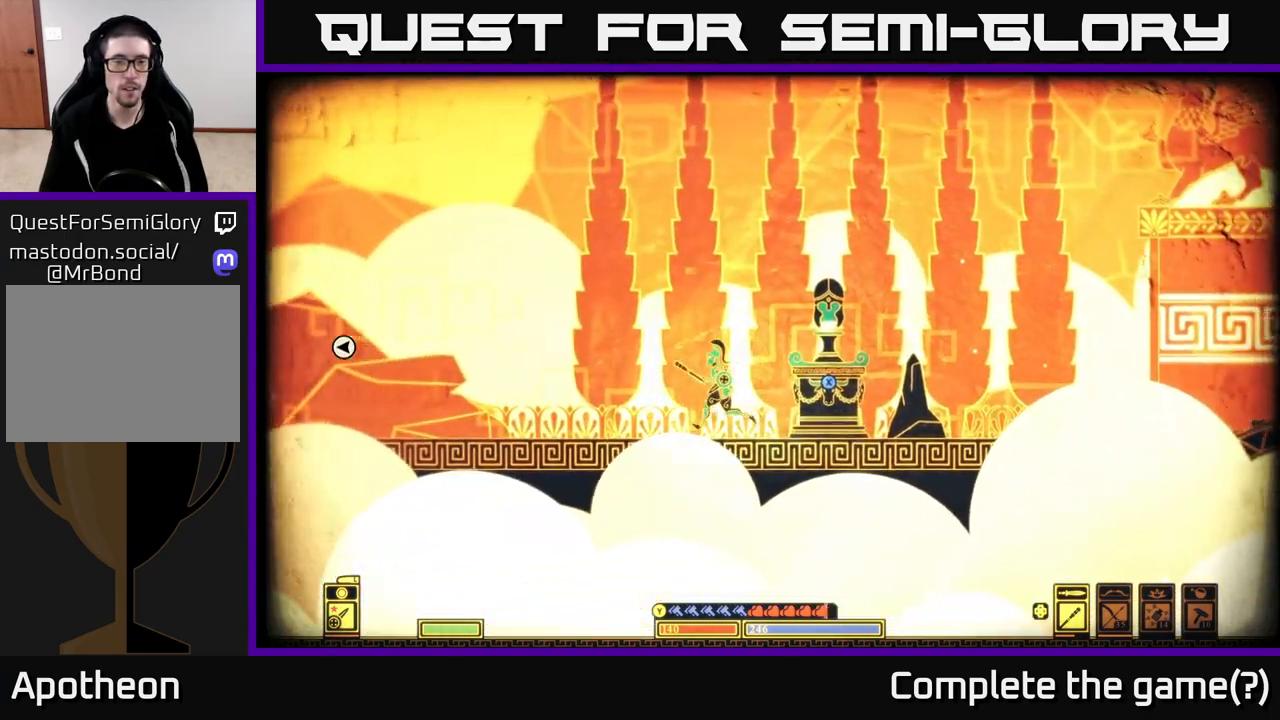
{"buttons": [], "left_stick": "left", "right_stick": "center", "events": []}
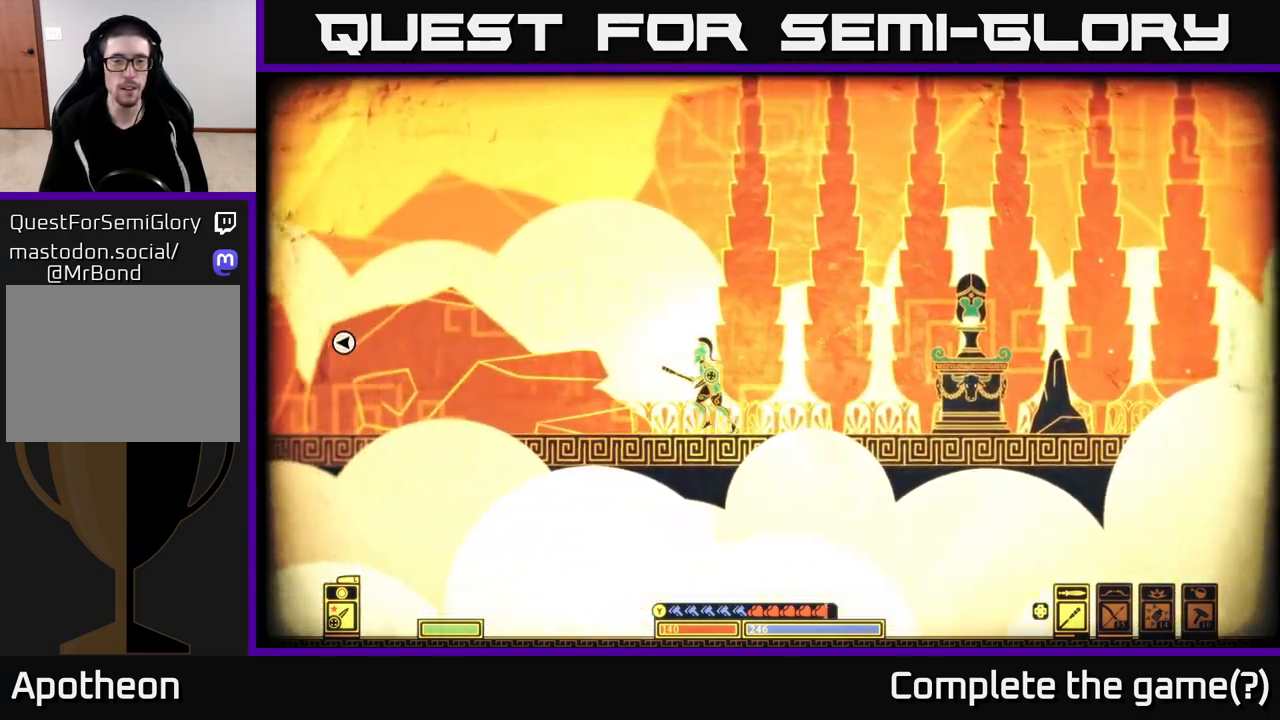
{"buttons": [], "left_stick": "left", "right_stick": "center", "events": []}
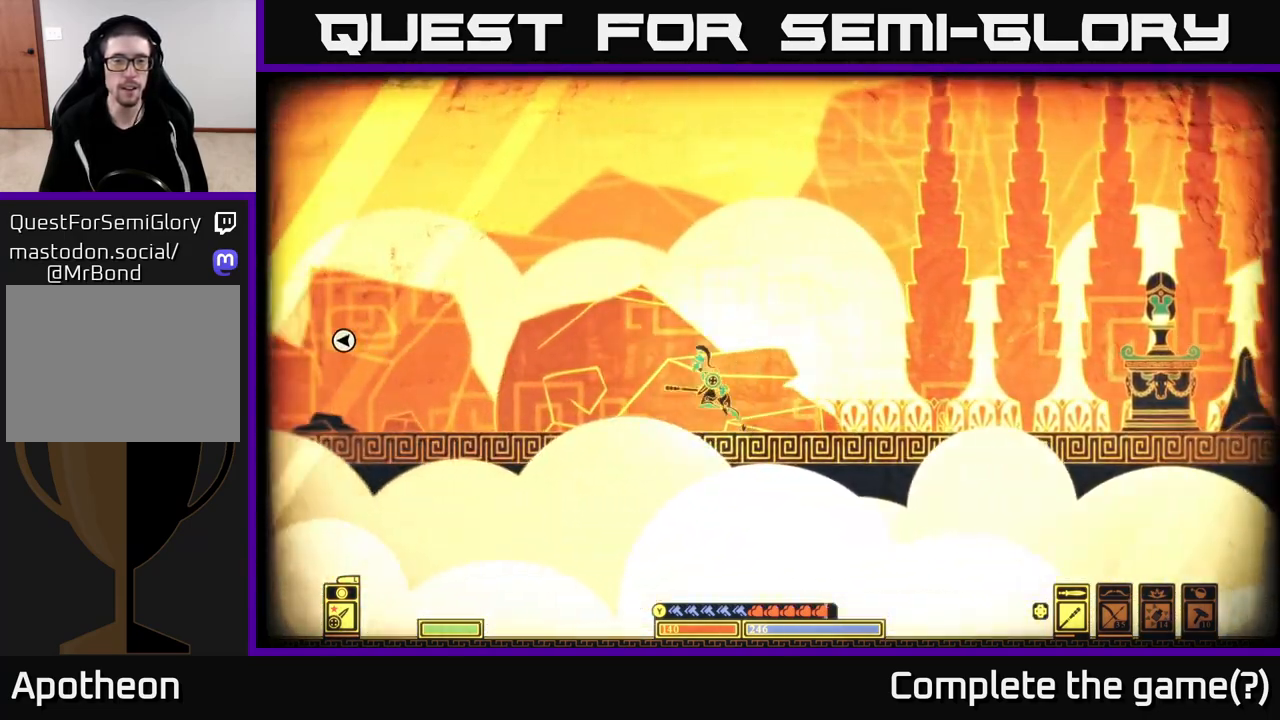
{"buttons": [], "left_stick": "left", "right_stick": "center", "events": []}
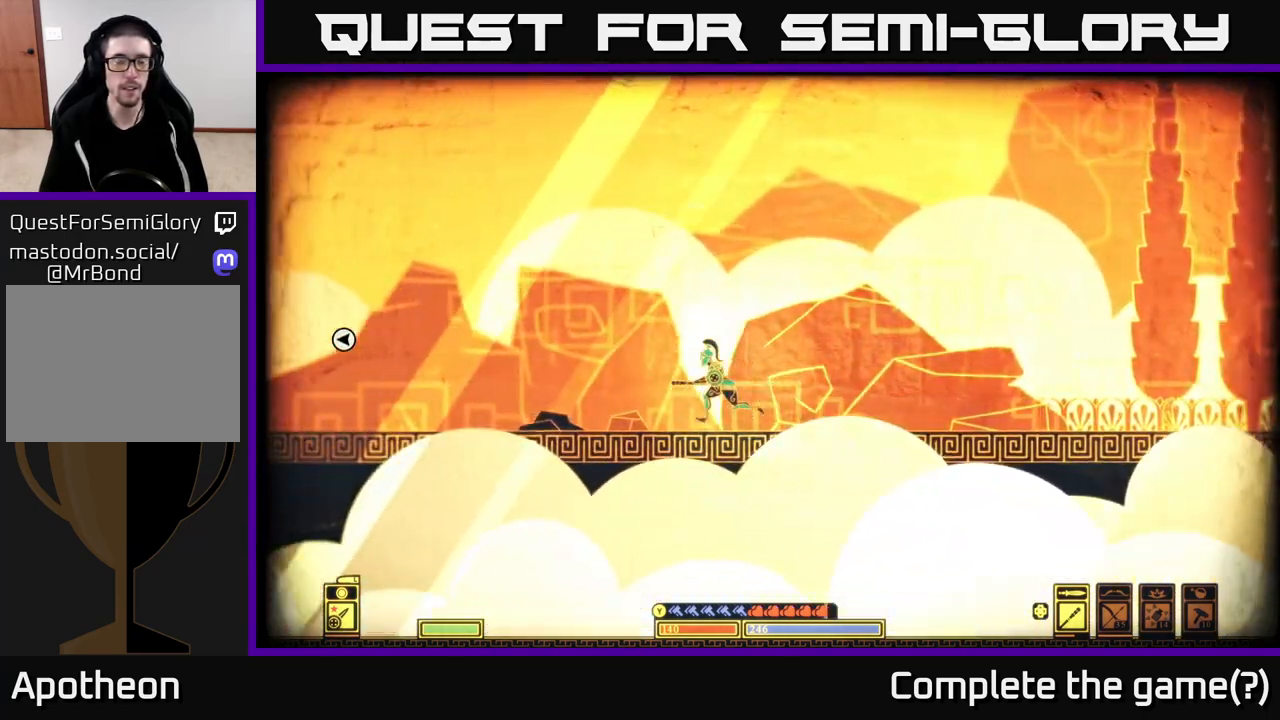
{"buttons": [], "left_stick": "left", "right_stick": "center", "events": []}
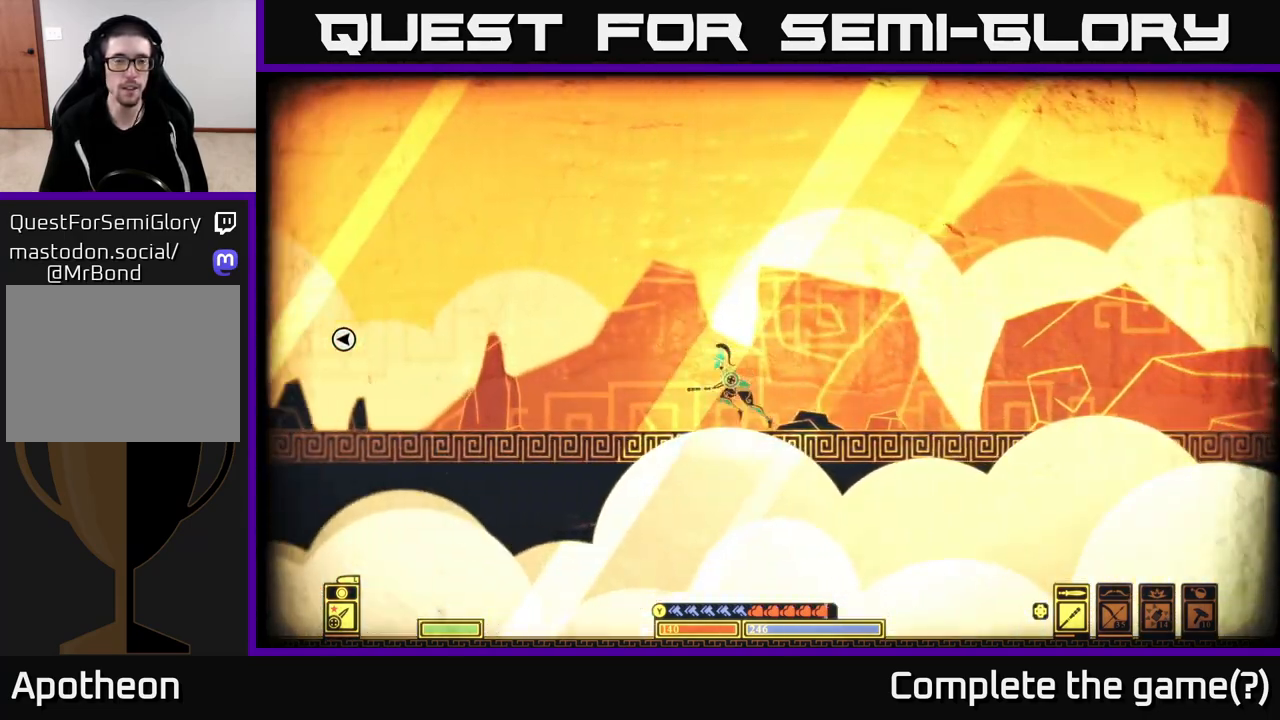
{"buttons": [], "left_stick": "left", "right_stick": "center", "events": []}
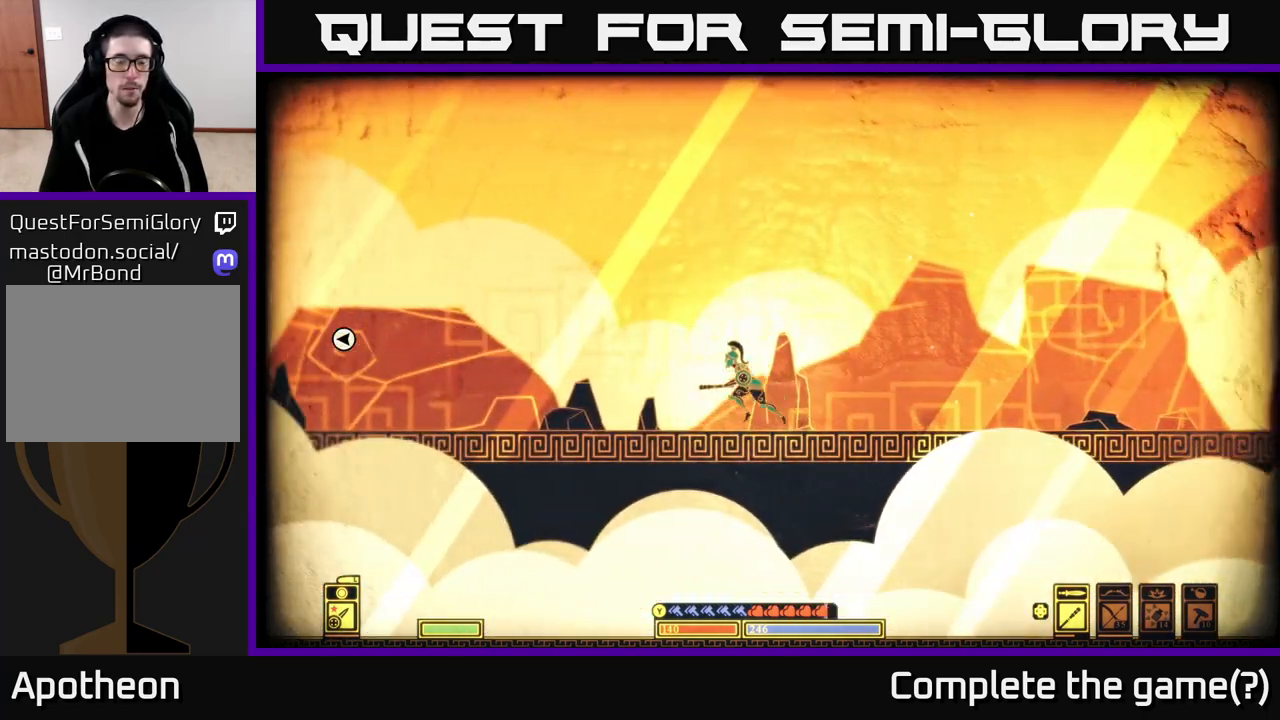
{"buttons": [], "left_stick": "left", "right_stick": "center", "events": [[83, "left_stick", "center"], [383, "left_stick", "left"]]}
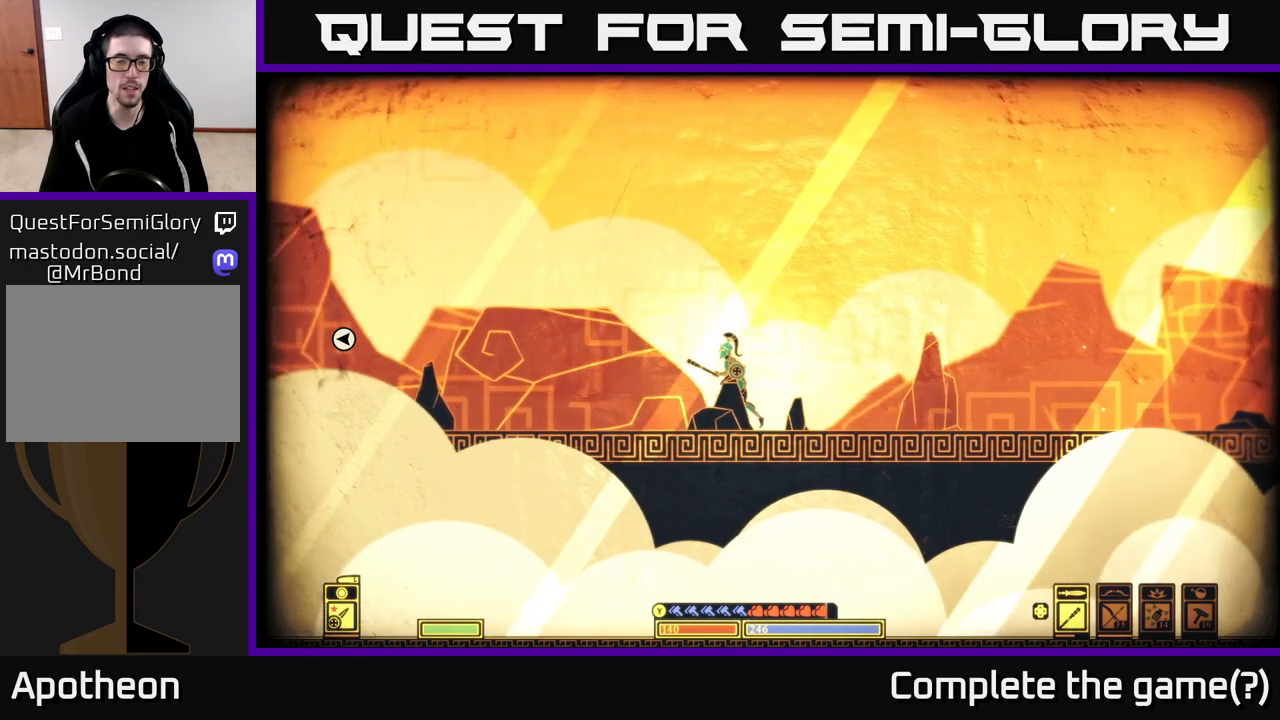
{"buttons": [], "left_stick": "left", "right_stick": "center", "events": []}
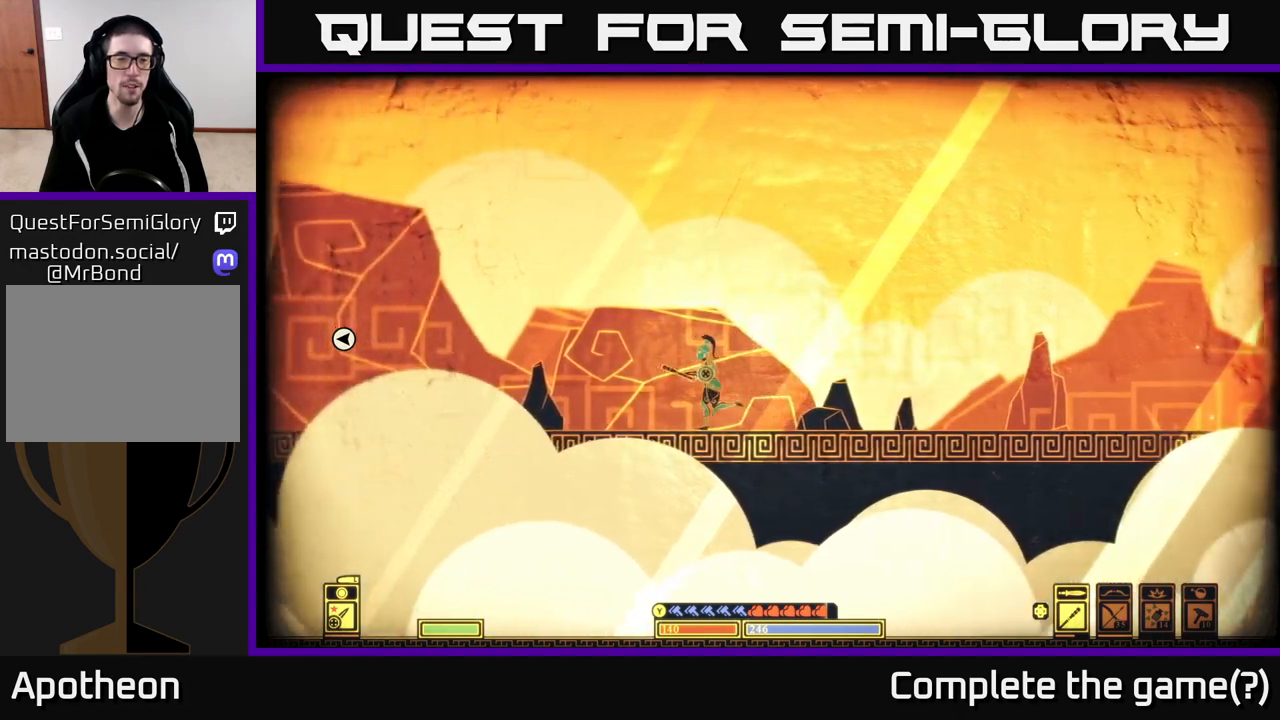
{"buttons": [], "left_stick": "left", "right_stick": "center", "events": []}
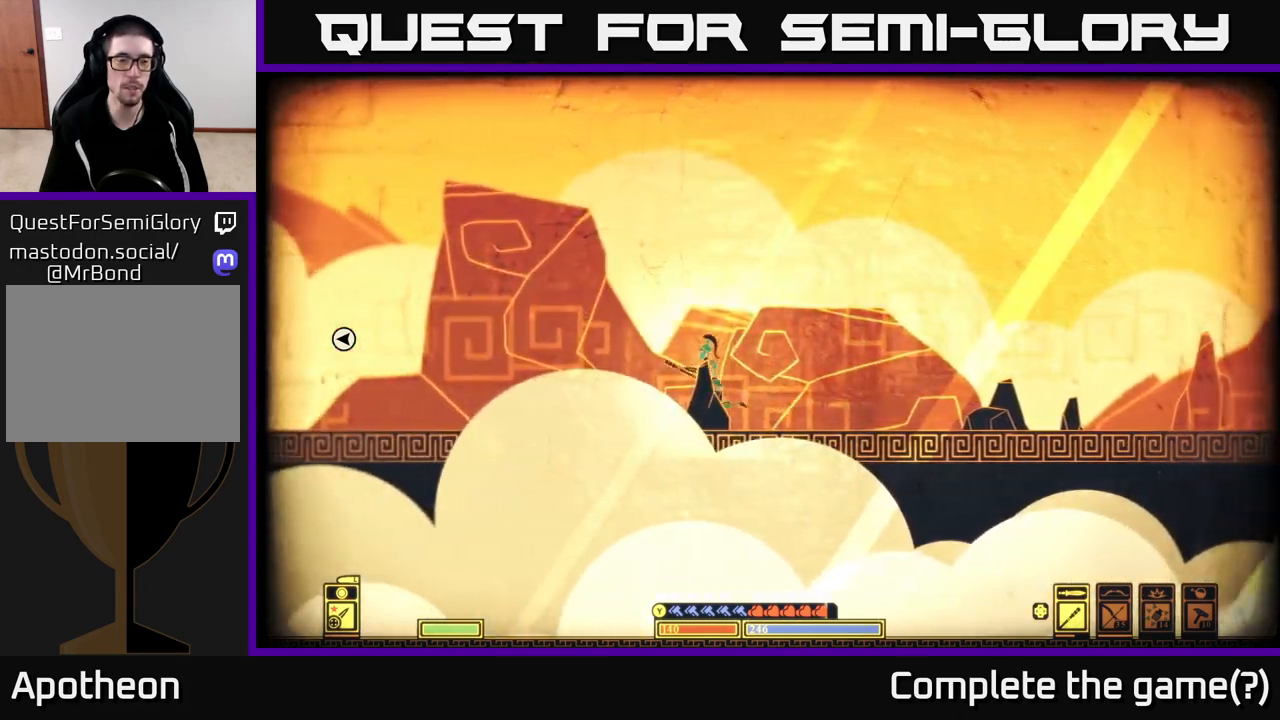
{"buttons": [], "left_stick": "center", "right_stick": "center", "events": [[283, "left_stick", "up-left"], [383, "left_stick", "center"]]}
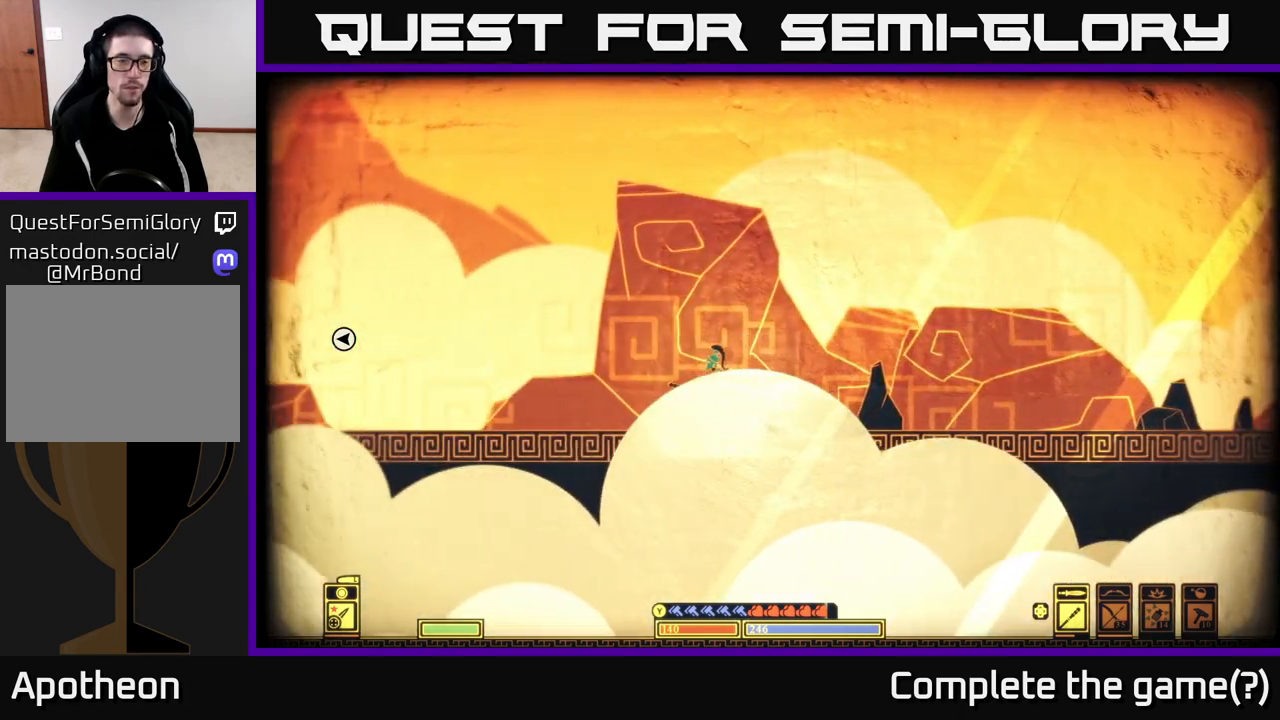
{"buttons": [], "left_stick": "left", "right_stick": "center", "events": [[67, "left_stick", "left"]]}
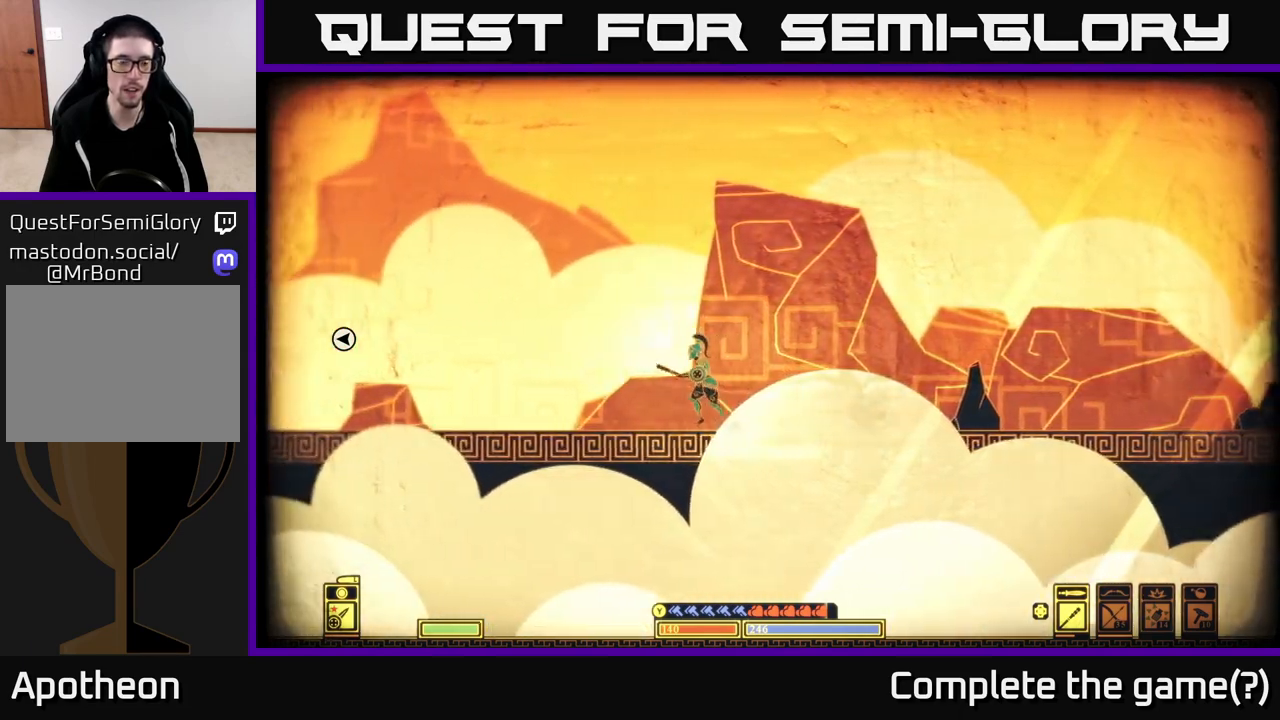
{"buttons": [], "left_stick": "left", "right_stick": "center", "events": []}
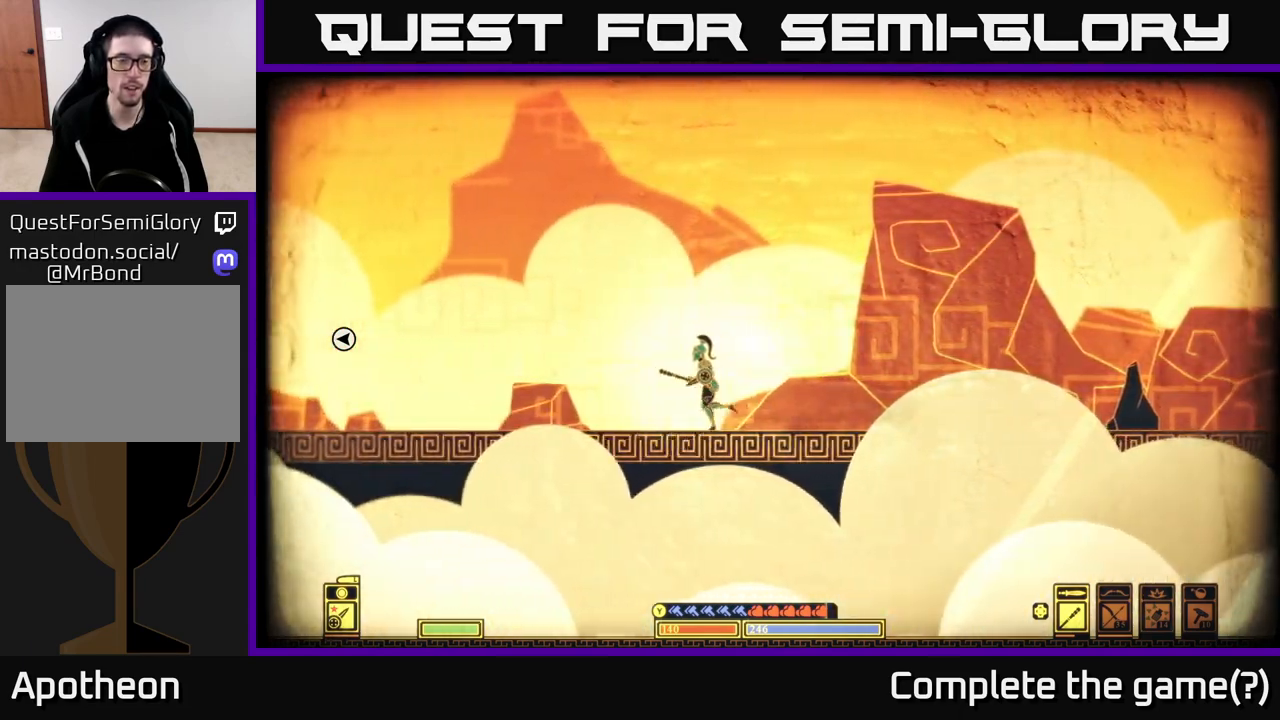
{"buttons": [], "left_stick": "left", "right_stick": "center", "events": []}
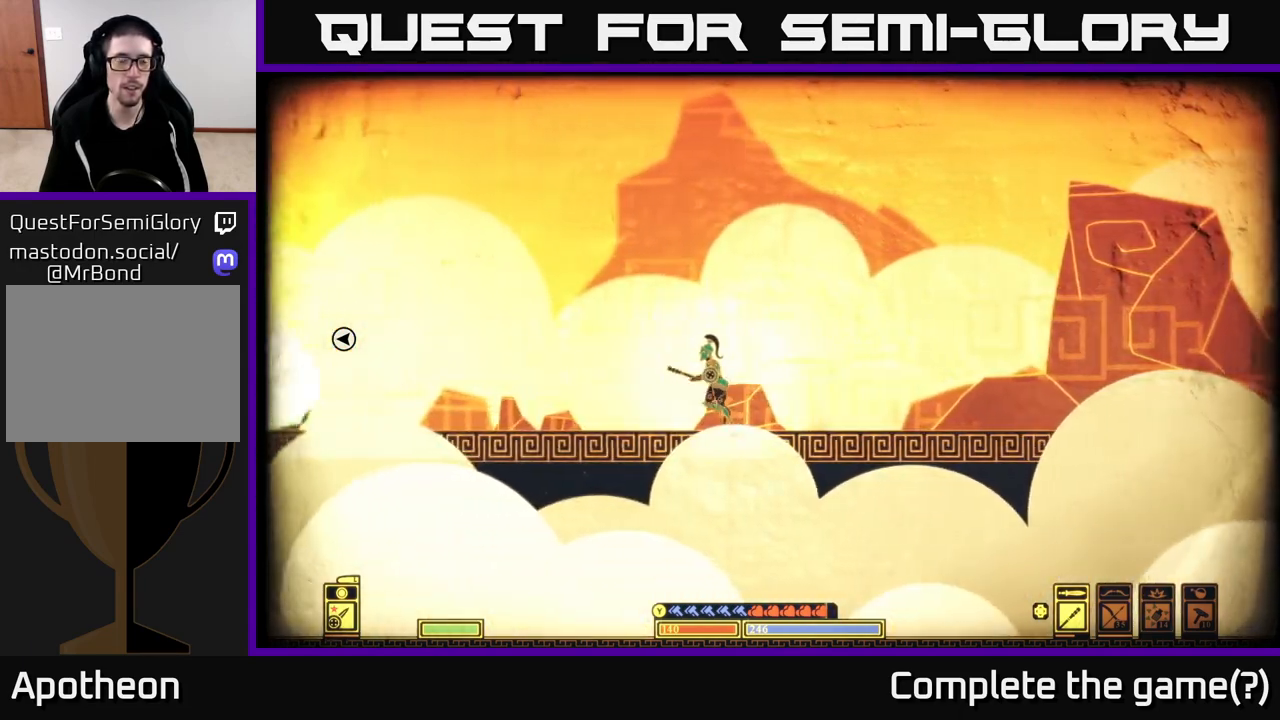
{"buttons": [], "left_stick": "left", "right_stick": "center", "events": []}
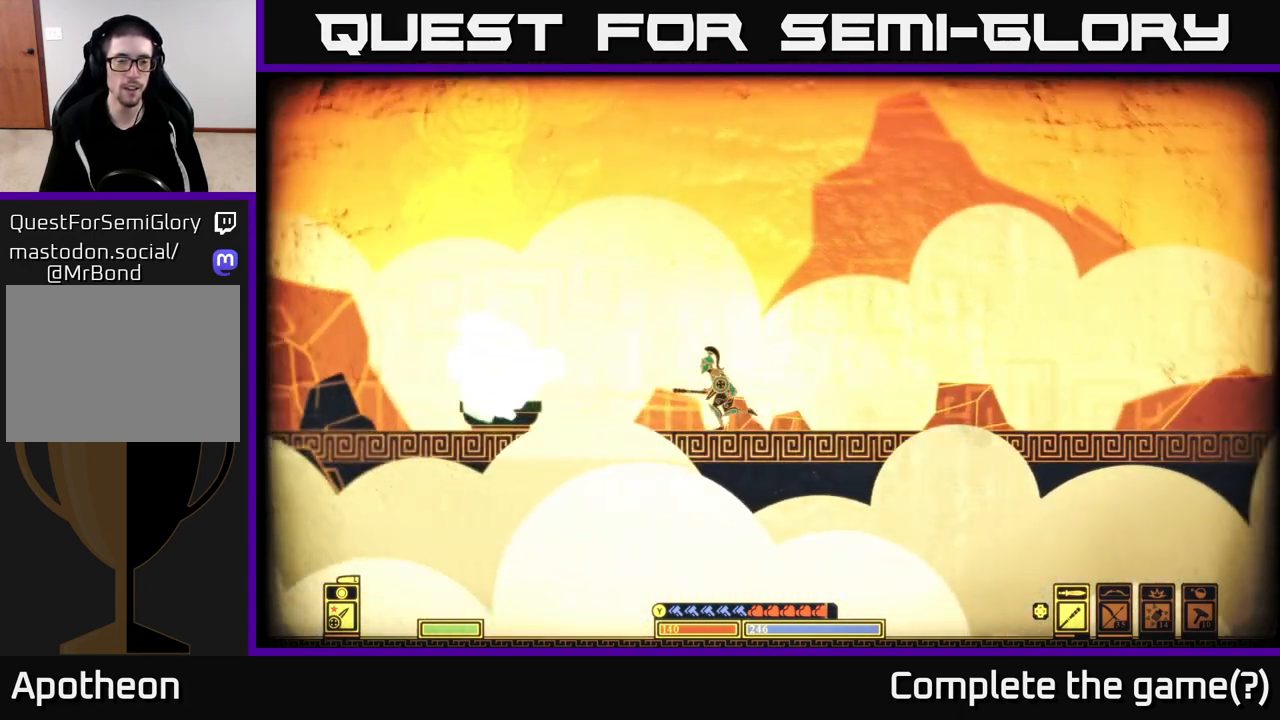
{"buttons": [], "left_stick": "left", "right_stick": "center", "events": [[133, "left_stick", "center"], [300, "left_stick", "left"]]}
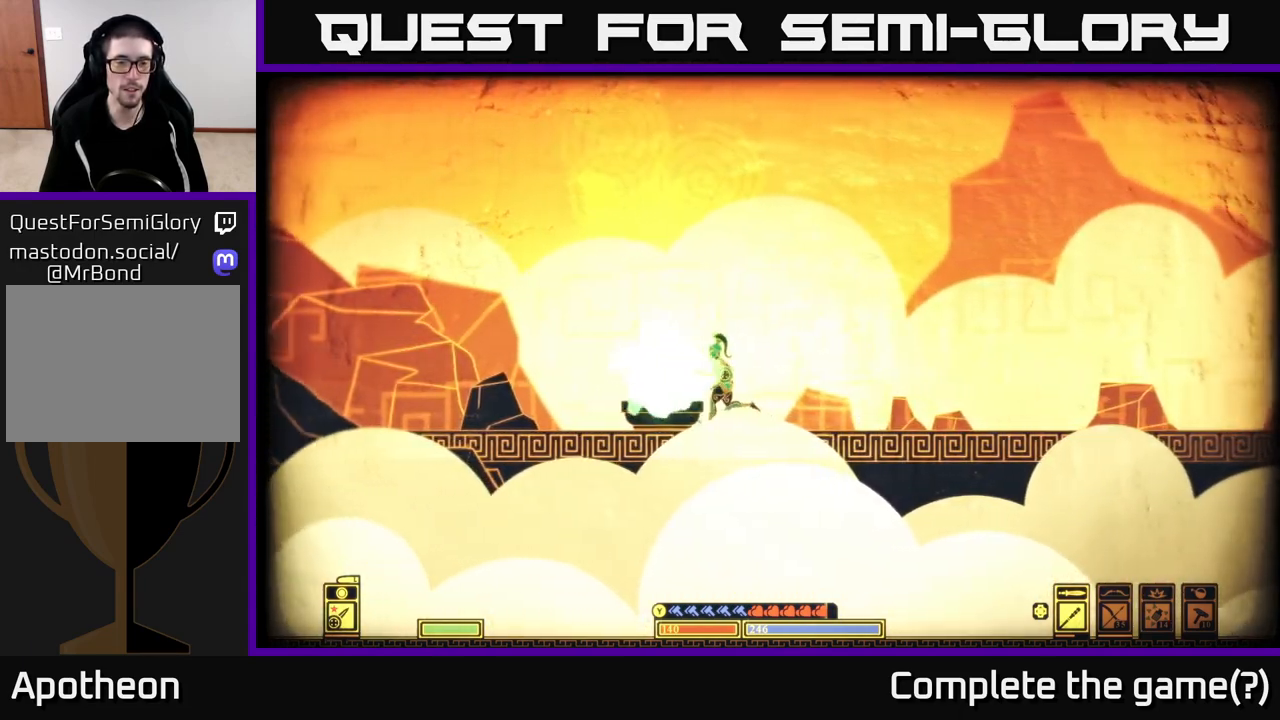
{"buttons": [], "left_stick": "center", "right_stick": "center", "events": [[133, "left_stick", "center"]]}
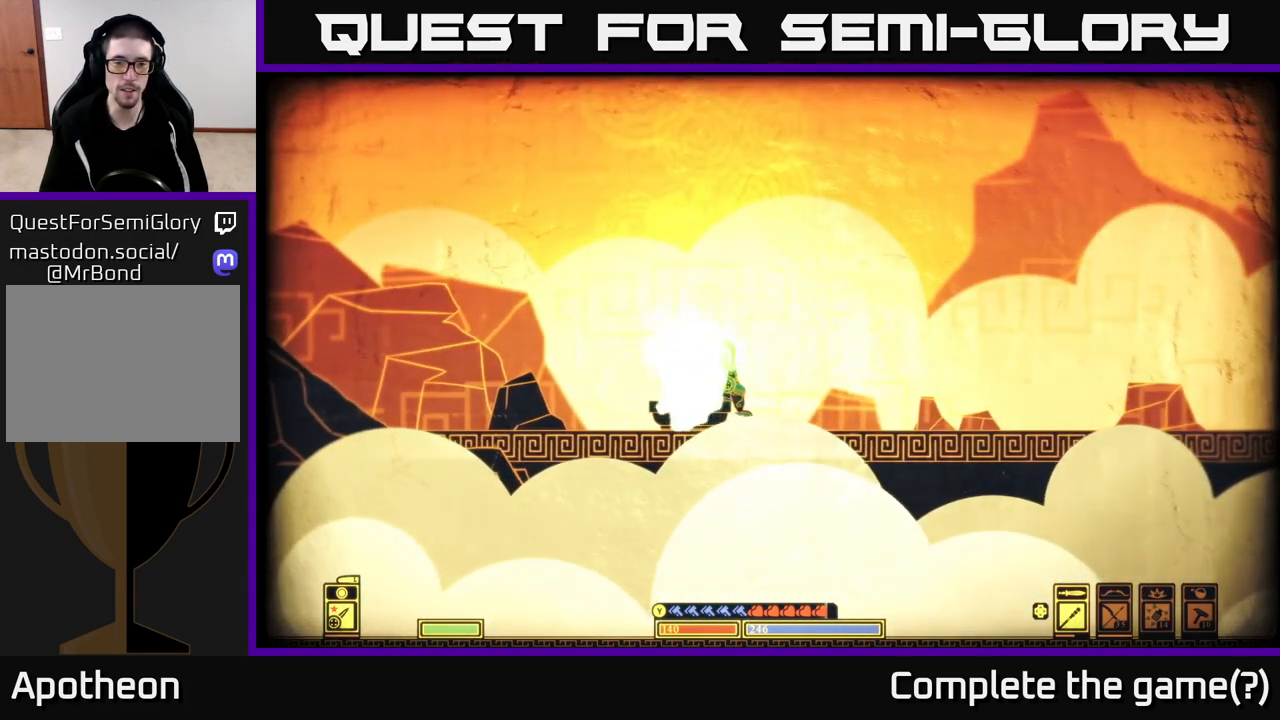
{"buttons": [], "left_stick": "left", "right_stick": "center", "events": [[67, "A", "down"], [250, "A", "up"], [367, "left_stick", "left"]]}
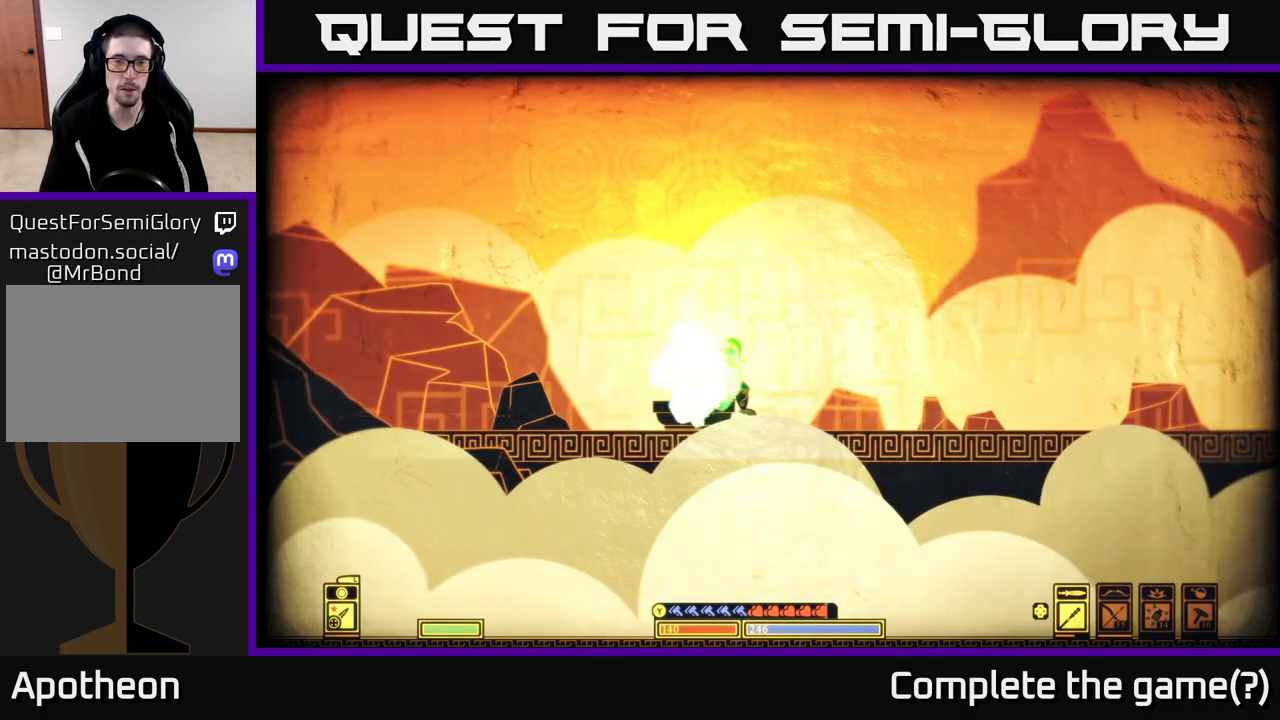
{"buttons": [], "left_stick": "up-left", "right_stick": "center", "events": [[150, "left_stick", "right"], [350, "left_stick", "up"], [417, "left_stick", "up-left"]]}
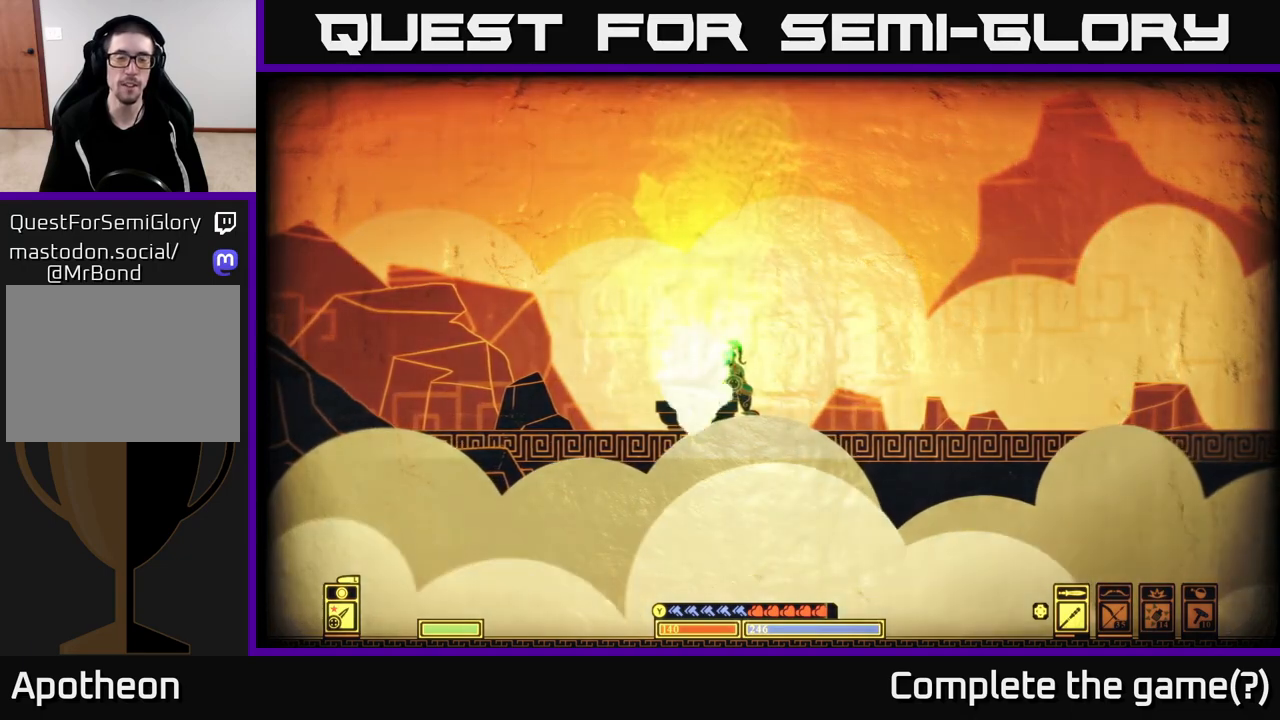
{"buttons": [], "left_stick": "center", "right_stick": "center", "events": [[67, "left_stick", "center"]]}